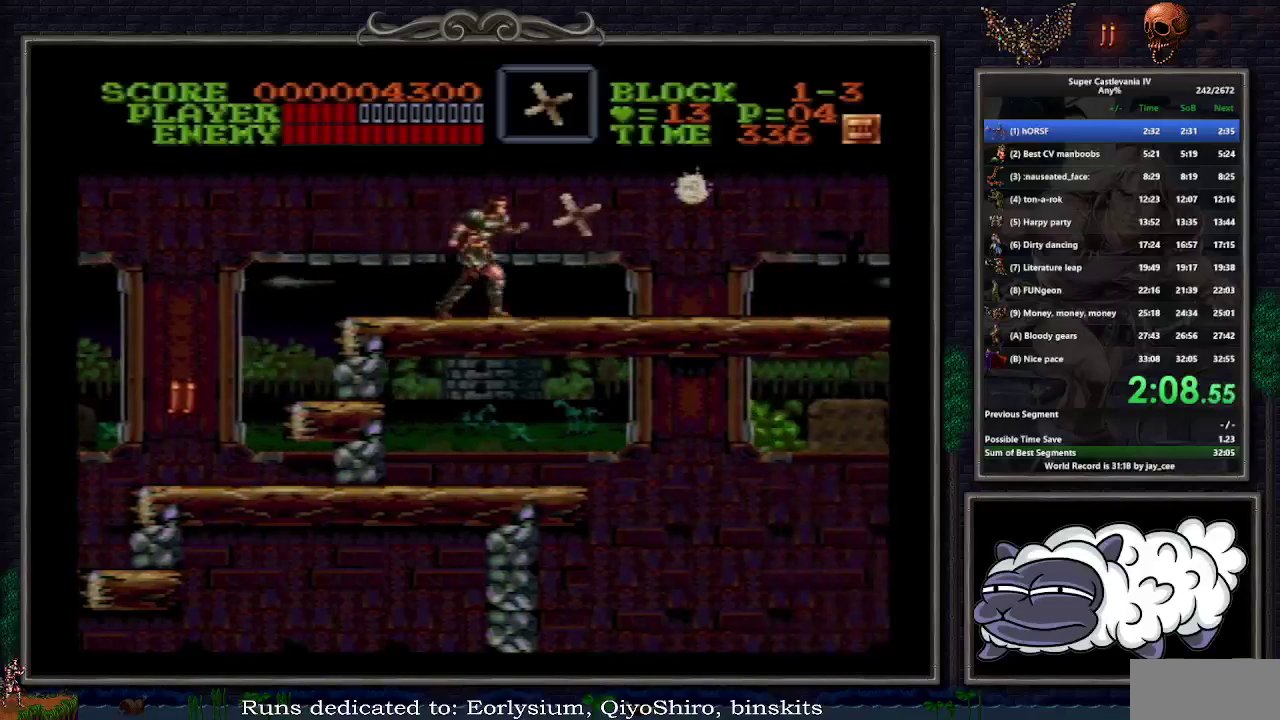
Gameplay with a controller (Nintendo layout); each line is a JSON object with the inputs held at the frame after it. "events" lists button and stick changes between this image and that frame as [ms after this image, input, new state], when the widget could be followed in between. Not read: L3 R1 R3.
{"buttons": ["DPAD_RIGHT"], "events": [[83, "B", "down"], [117, "DPAD_DOWN", "down"], [183, "Y", "down"], [217, "B", "up"], [250, "DPAD_RIGHT", "up"], [267, "Y", "up"], [283, "DPAD_DOWN", "up"], [400, "DPAD_RIGHT", "down"]]}
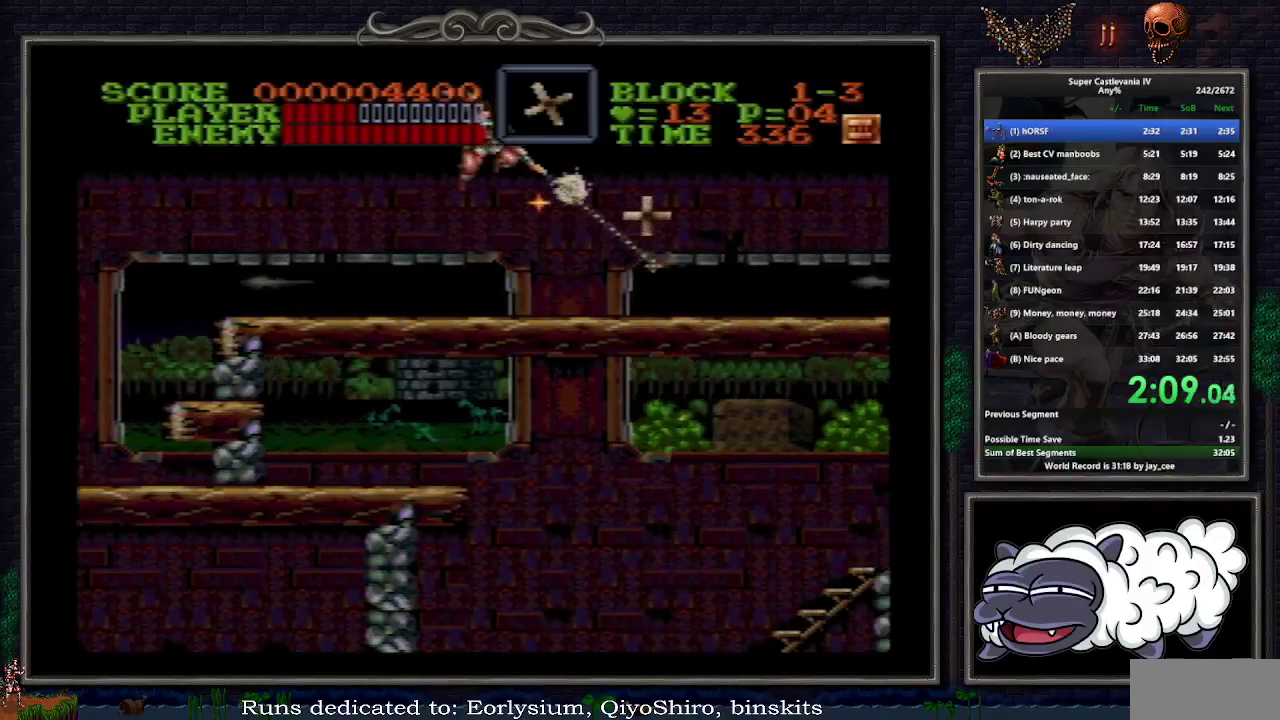
{"buttons": ["DPAD_RIGHT"], "events": []}
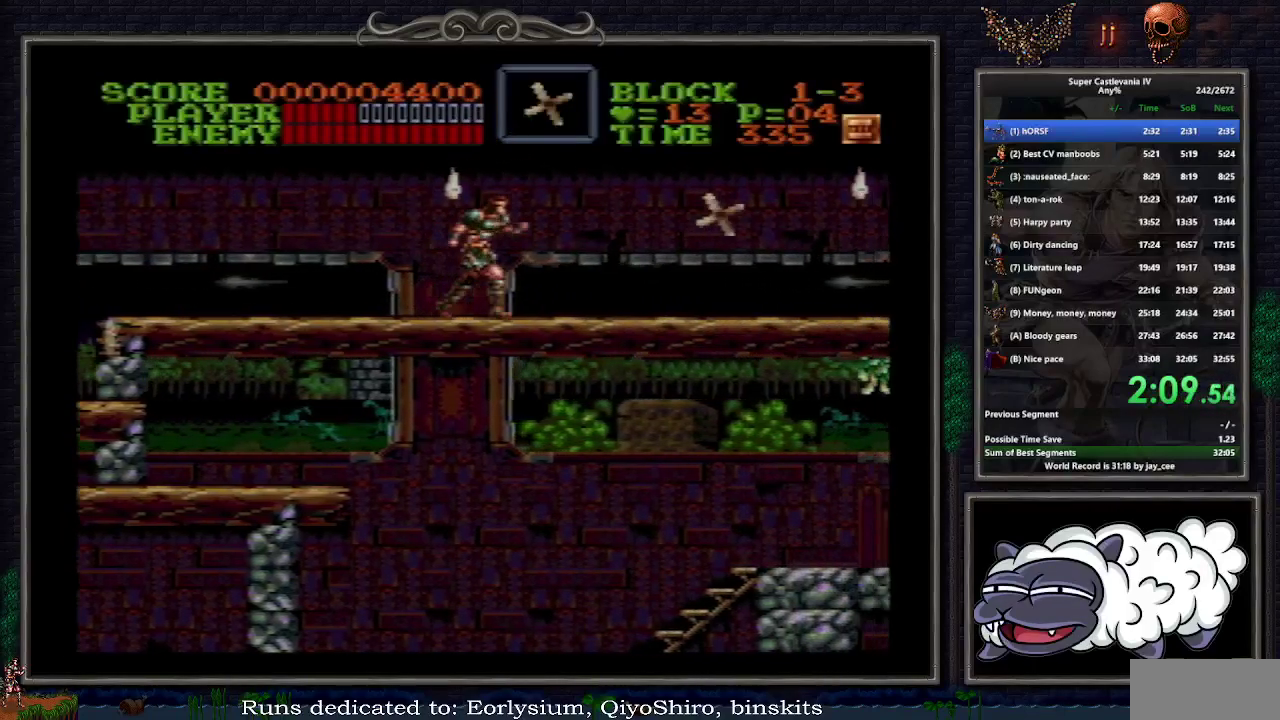
{"buttons": ["DPAD_RIGHT"], "events": []}
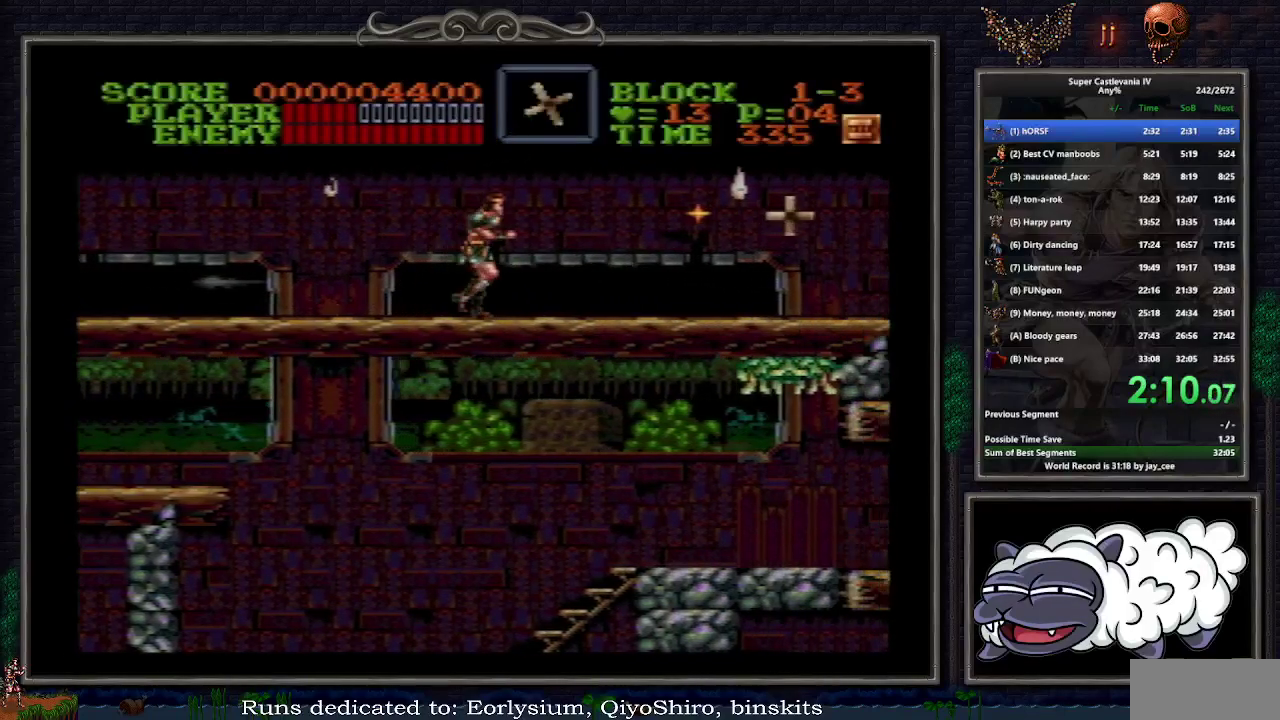
{"buttons": [], "events": [[200, "B", "down"], [250, "DPAD_DOWN", "down"], [300, "Y", "down"], [317, "B", "up"], [400, "Y", "up"], [450, "DPAD_DOWN", "up"], [450, "DPAD_RIGHT", "up"]]}
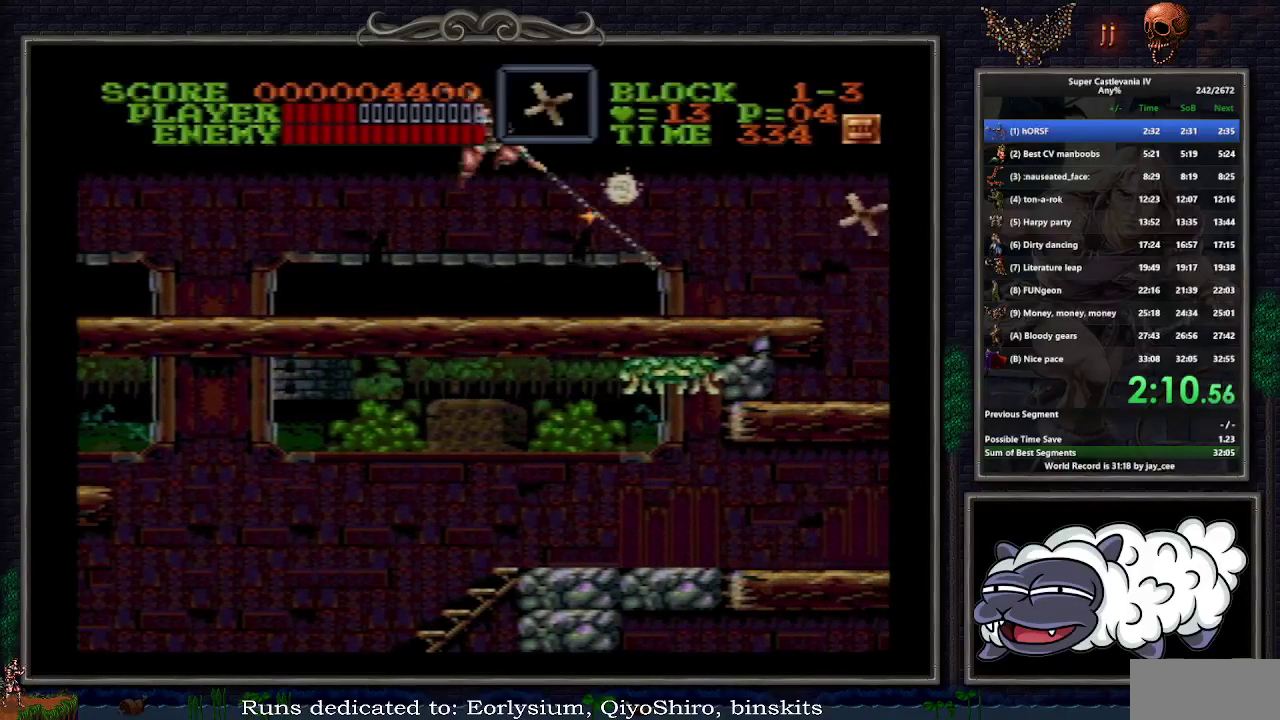
{"buttons": ["DPAD_RIGHT"], "events": [[50, "DPAD_RIGHT", "down"]]}
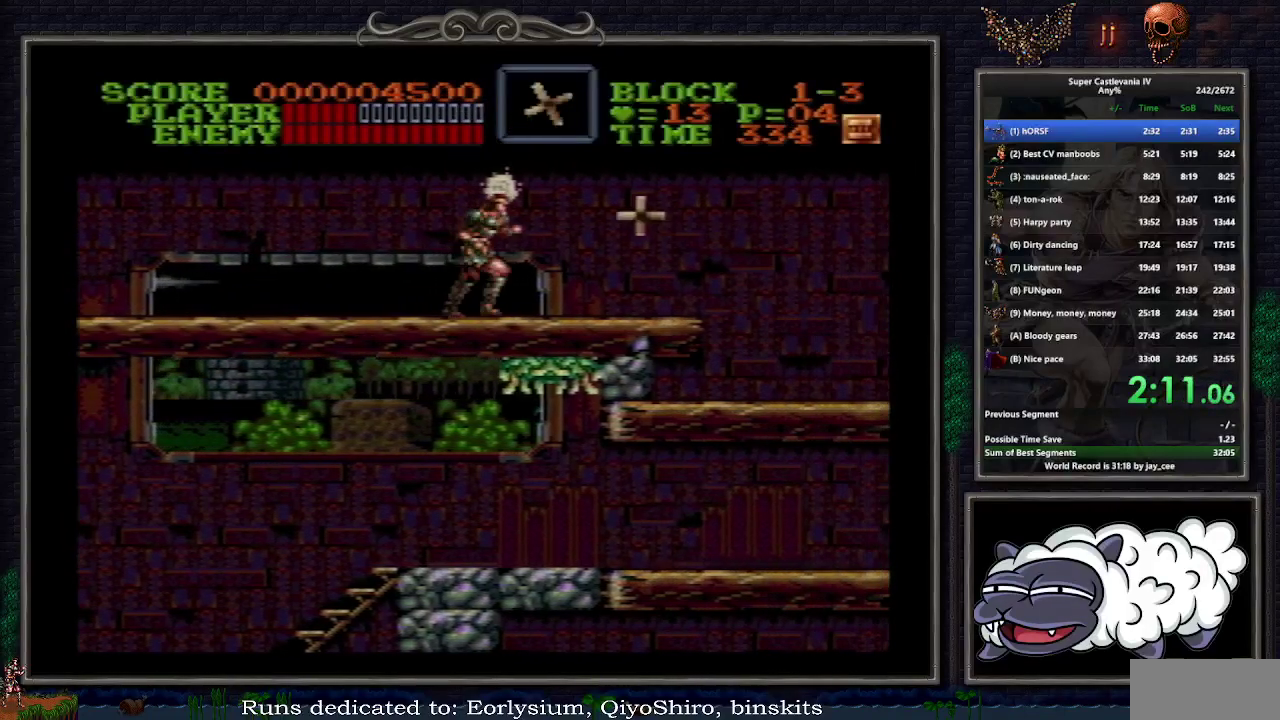
{"buttons": ["DPAD_RIGHT"], "events": []}
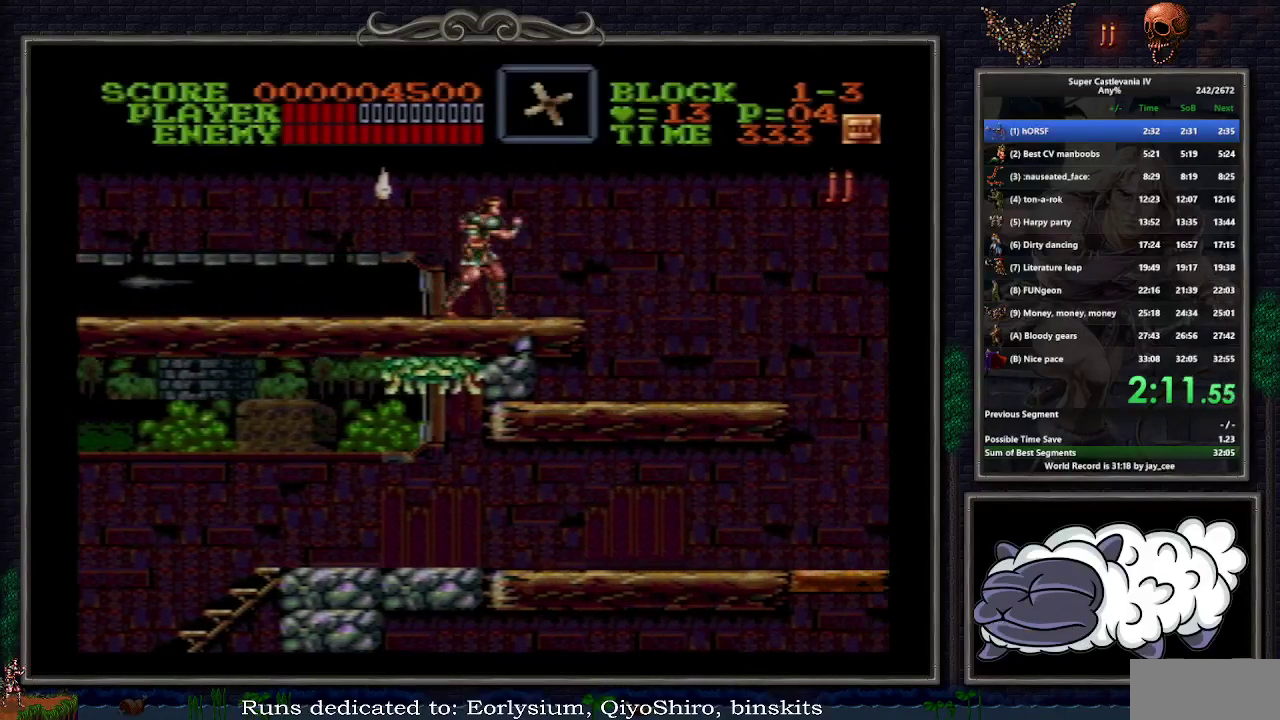
{"buttons": ["DPAD_RIGHT"], "events": []}
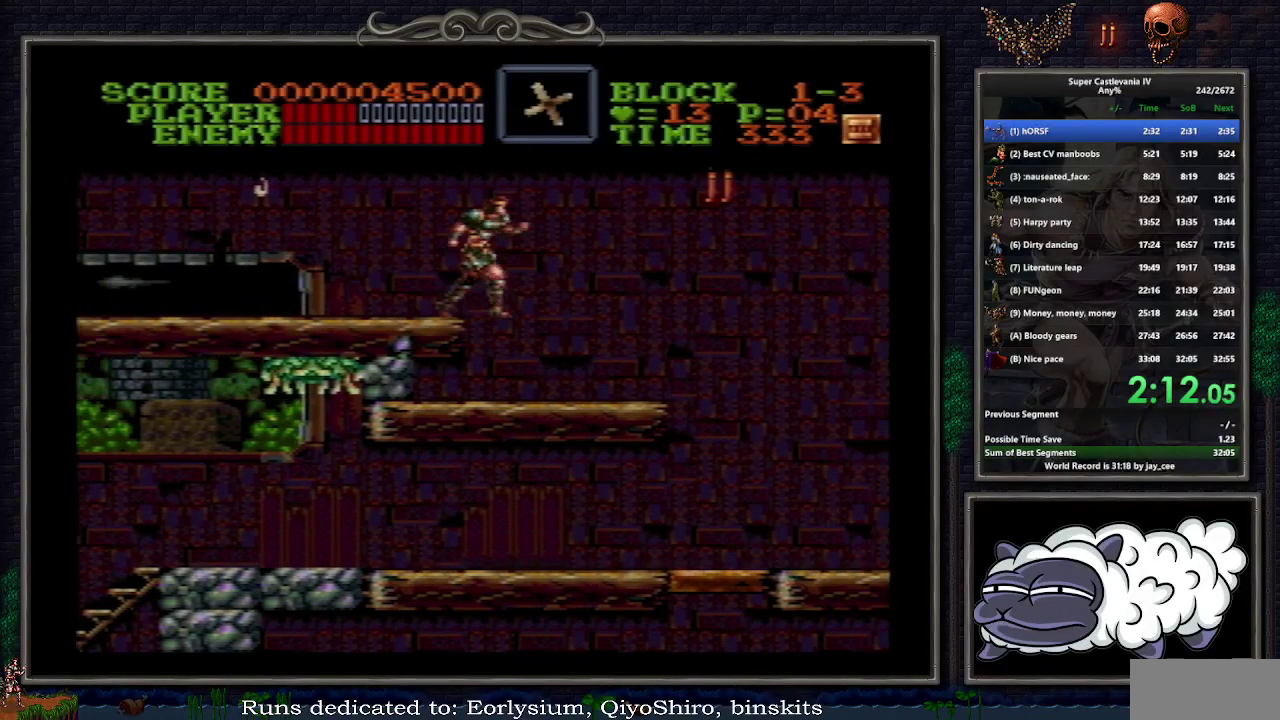
{"buttons": ["DPAD_RIGHT"], "events": []}
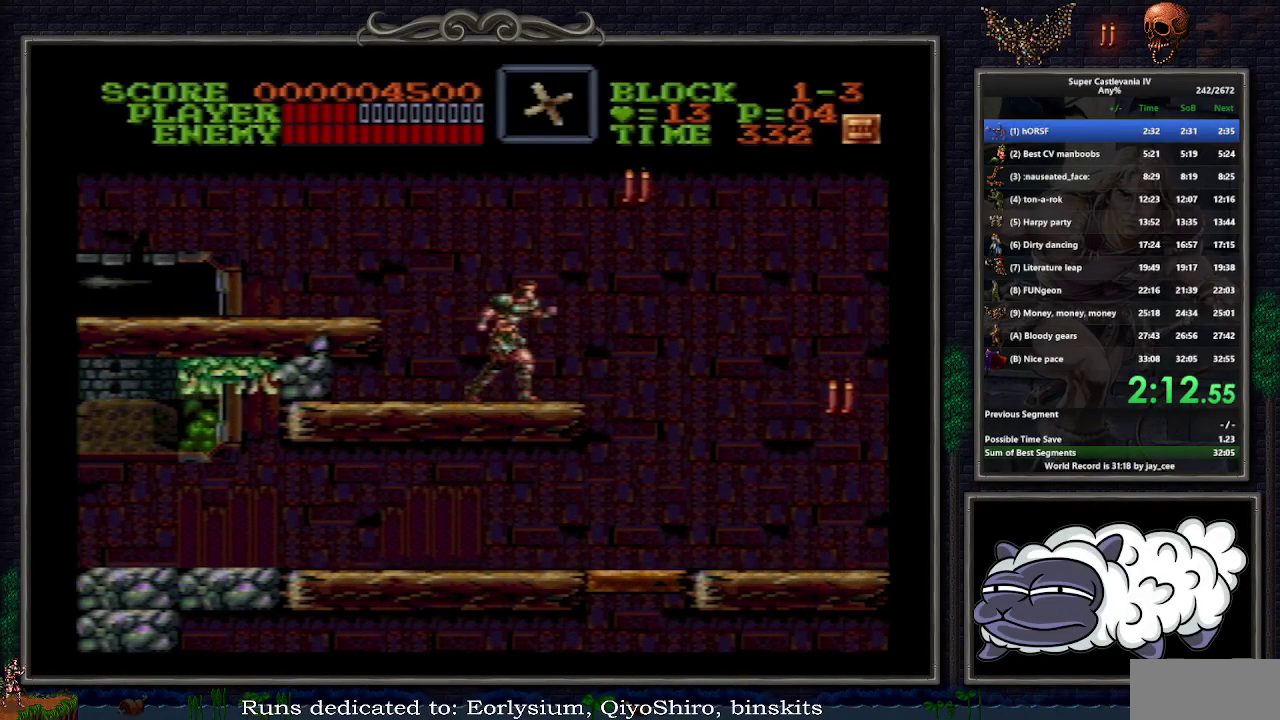
{"buttons": [], "events": [[200, "DPAD_RIGHT", "up"]]}